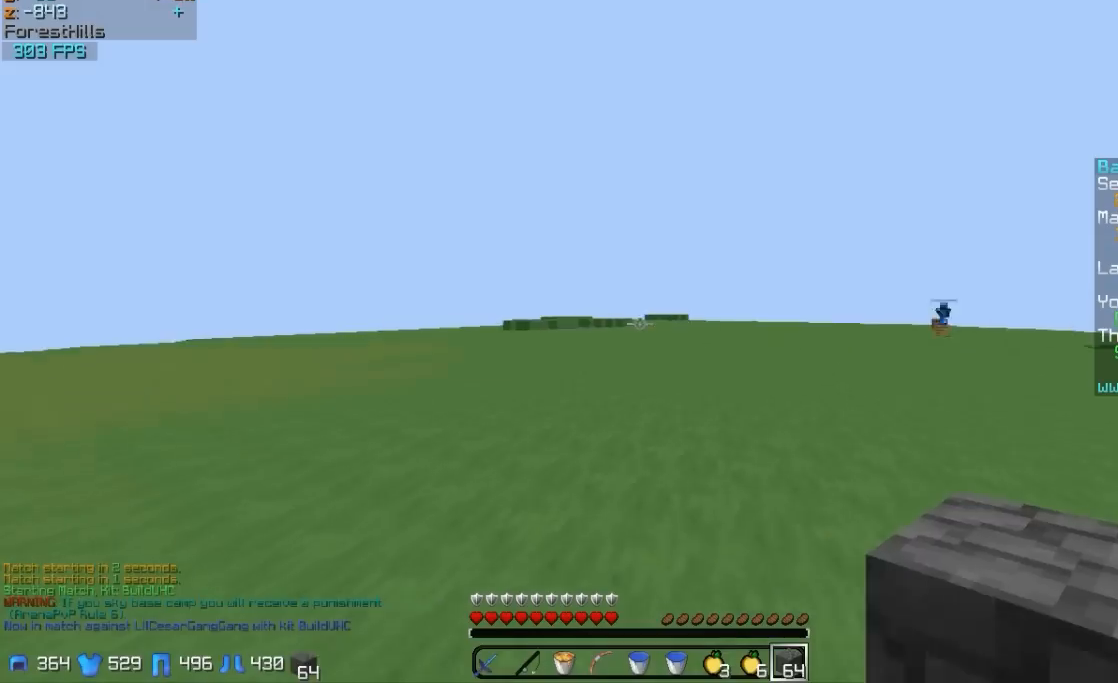
Gameplay with keyboard and mouse; each line is a JSON object with the keys and mouse buttons held at the frame after it. "events" lists presses ("down") and releases ("up") of "a", "d", "s", "w", "mouse_left" and "mouse_right" between this image and that frame as [ms after this image, input, new state], when the widget could be followed in between. "mouse_left", "mouse_right" = the "left", "right" buttons of the "mouse" list. No other keys are recorded. Fast repeated clicks can show as one long hold. Mouse movement is not recorded.
{"keys": ["a", "w"], "mouse": ["right"], "events": [[300, "a", "down"], [350, "mouse_left", "down"], [350, "mouse_right", "down"], [500, "mouse_left", "up"]]}
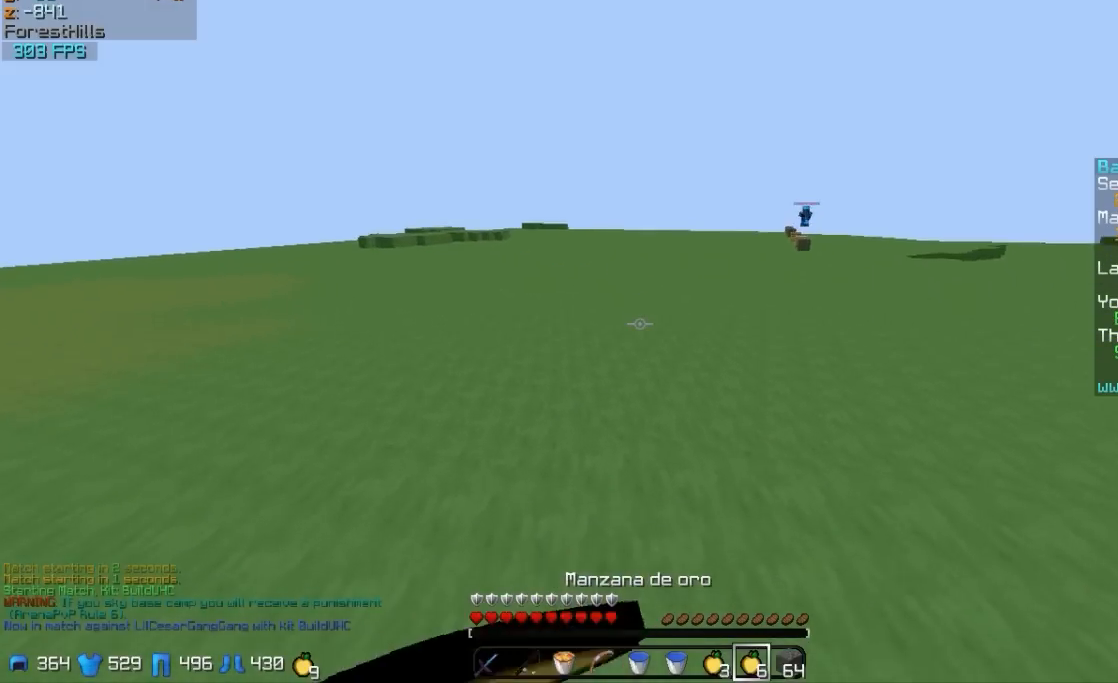
{"keys": ["a", "w"], "mouse": ["right"], "events": [[150, "mouse_left", "down"], [250, "mouse_left", "up"], [350, "mouse_left", "down"], [500, "mouse_left", "up"]]}
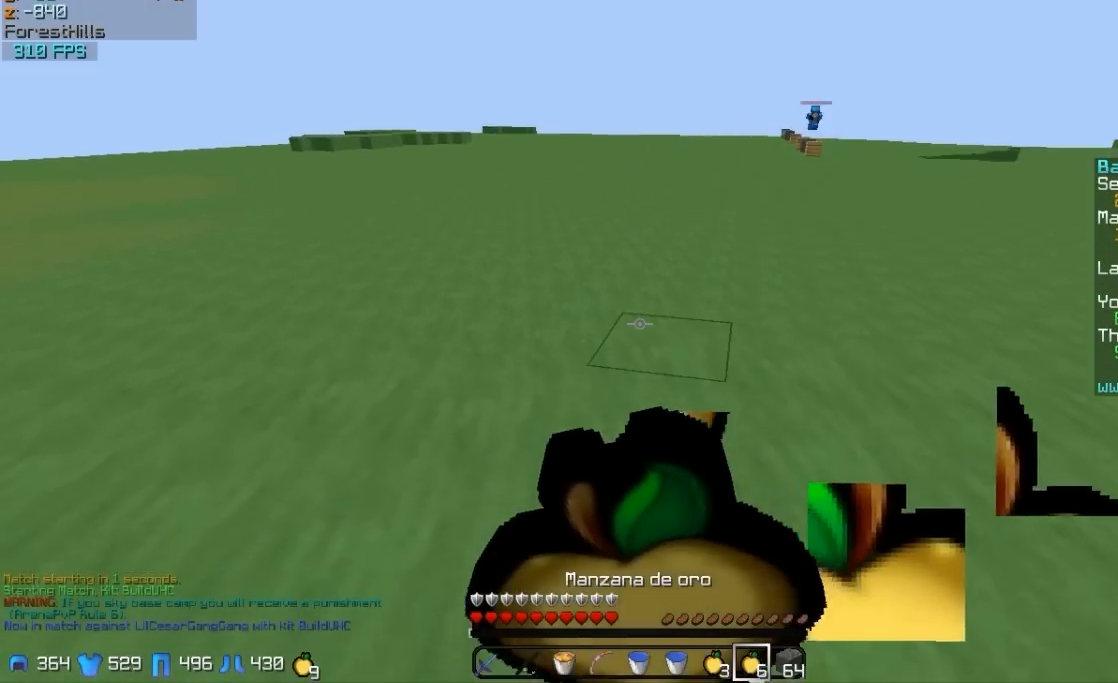
{"keys": ["a", "w"], "mouse": ["left", "right"], "events": [[100, "mouse_left", "down"], [200, "mouse_left", "up"], [250, "mouse_left", "down"], [350, "mouse_left", "up"], [450, "mouse_left", "down"]]}
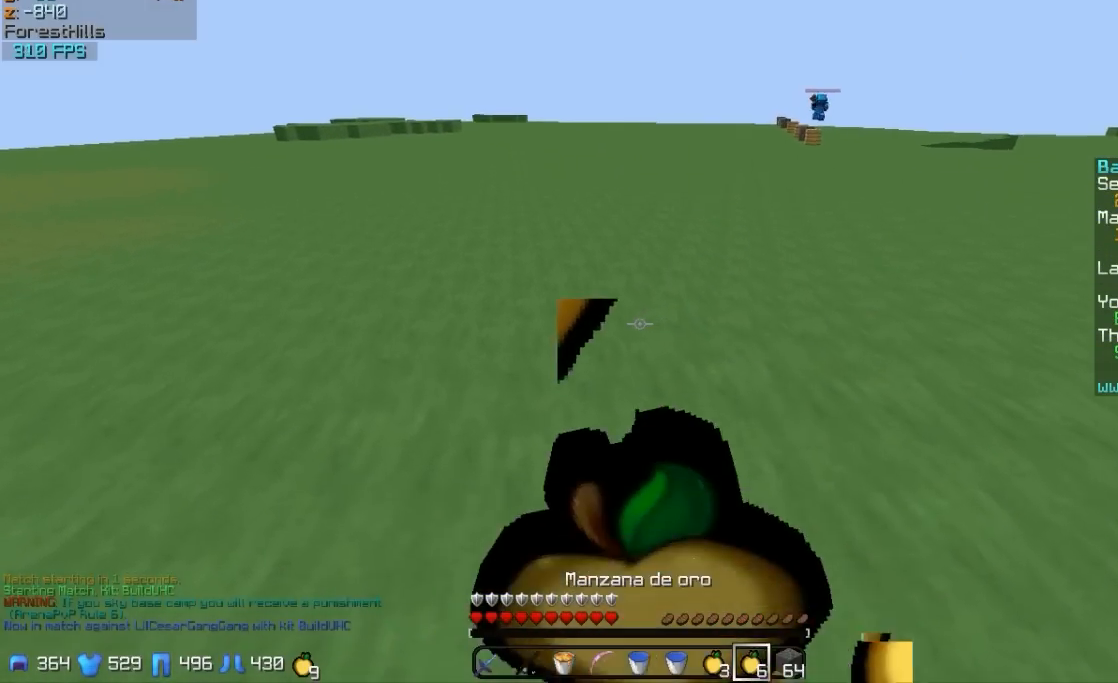
{"keys": ["w"], "mouse": ["right"], "events": [[50, "mouse_left", "up"], [100, "mouse_left", "down"], [200, "mouse_left", "up"], [250, "a", "up"], [300, "mouse_left", "down"], [500, "mouse_left", "up"]]}